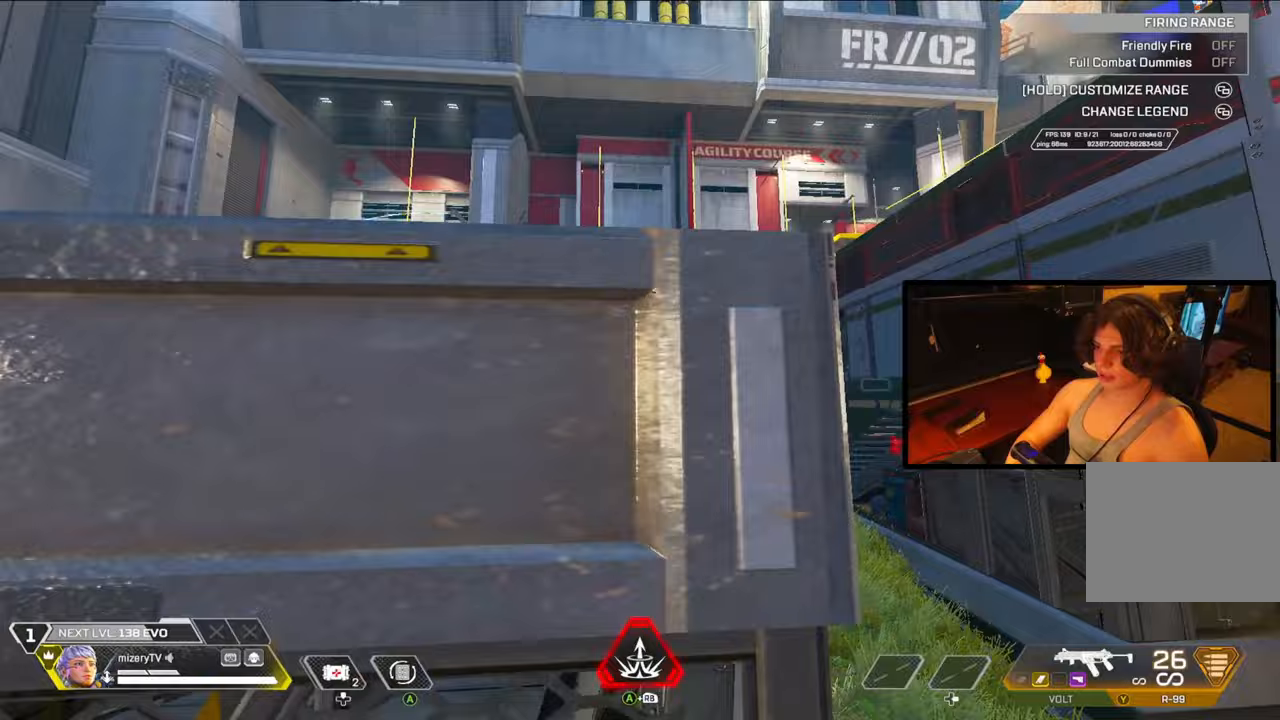
Gameplay with a controller (Xbox layout); each line is a JSON object with the inputs held at the frame after it. "events" lists button and stick changes between this image and that frame as [ms after this image, input, new state], when the widget could be followed in between. Not read: Z.
{"buttons": [], "left_stick": "up", "right_stick": "center", "events": []}
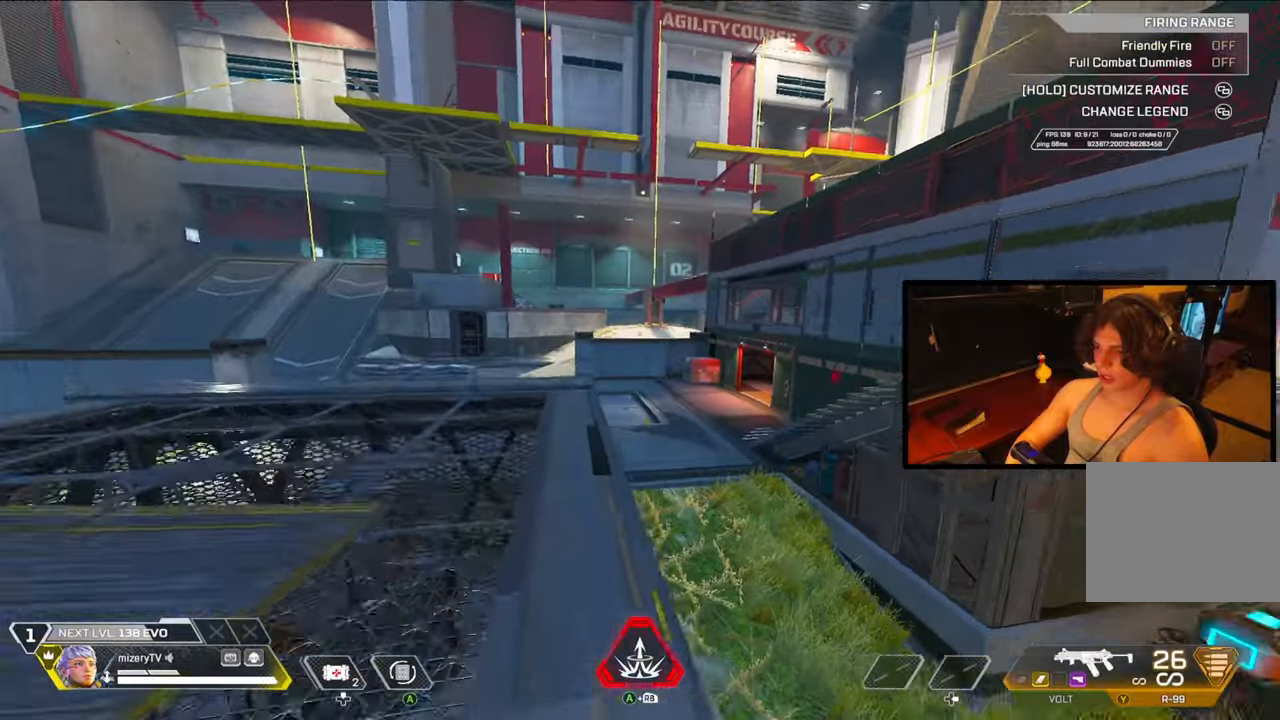
{"buttons": ["B", "L1"], "left_stick": "right", "right_stick": "center", "events": [[167, "B", "down"], [167, "L1", "down"], [183, "left_stick", "right"]]}
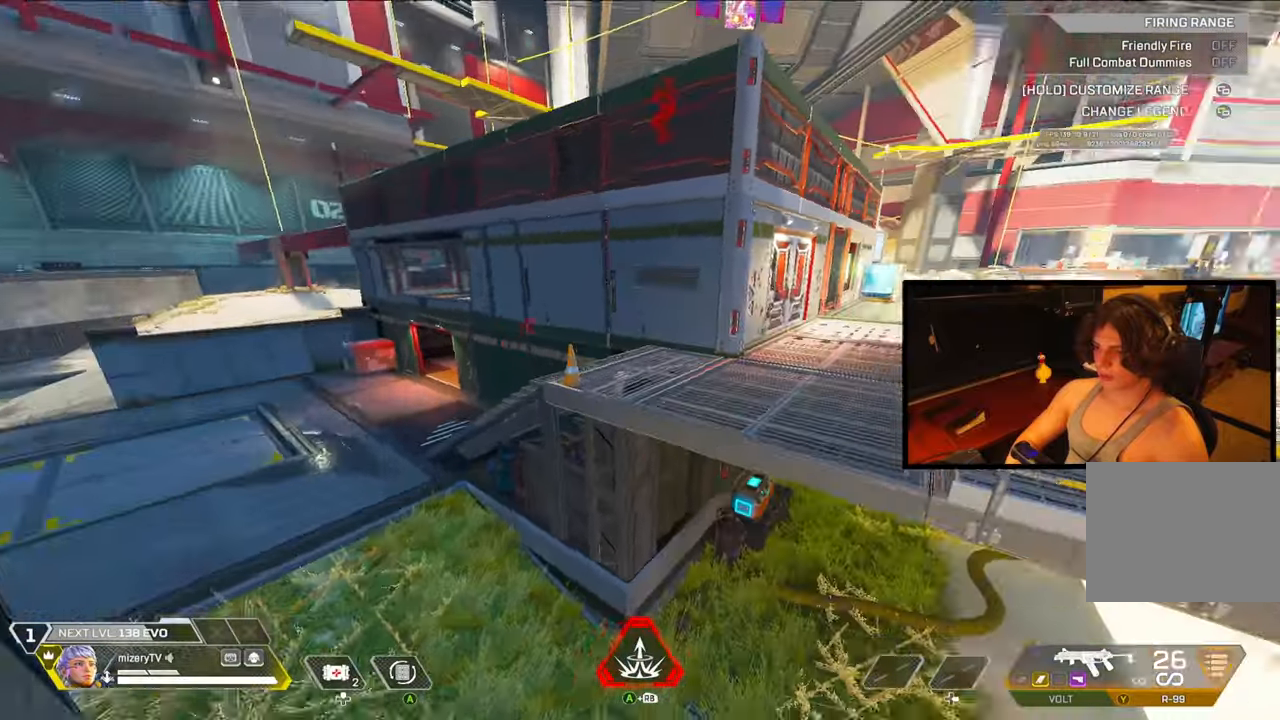
{"buttons": [], "left_stick": "left", "right_stick": "center", "events": [[50, "B", "up"], [50, "L1", "up"], [383, "left_stick", "center"], [433, "left_stick", "left"]]}
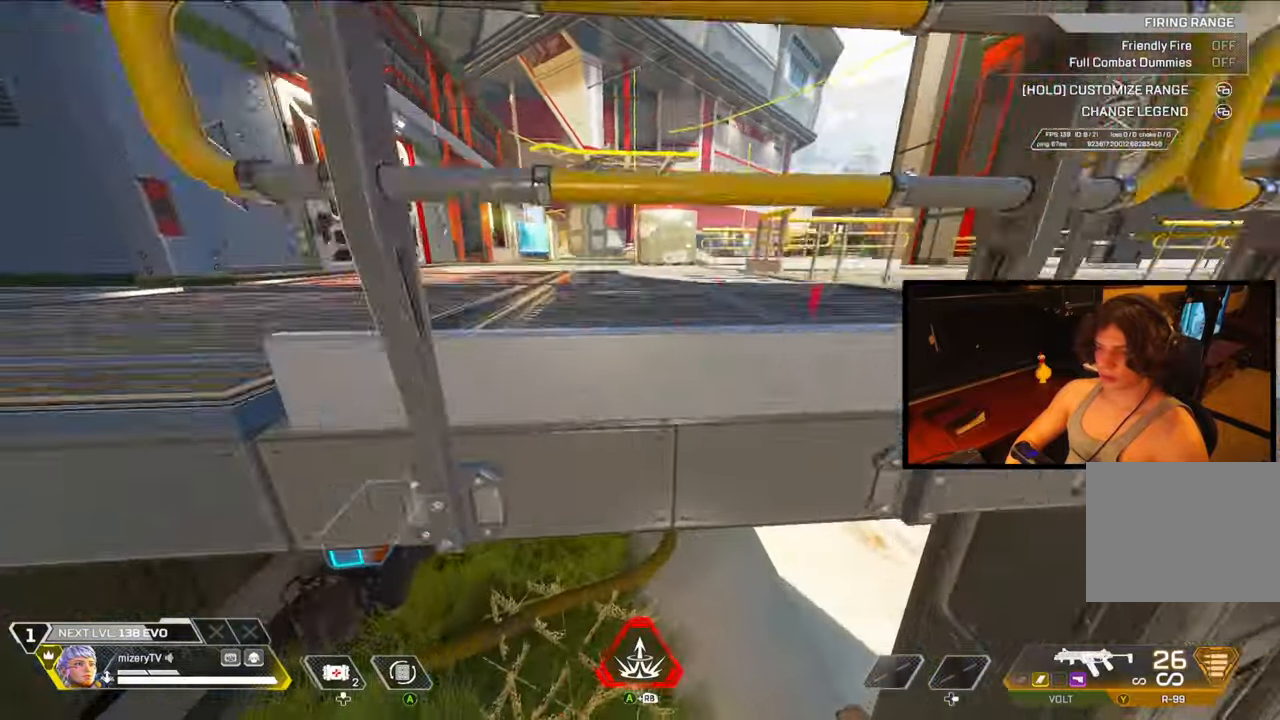
{"buttons": [], "left_stick": "up", "right_stick": "center", "events": [[117, "left_stick", "up-left"], [217, "left_stick", "up"]]}
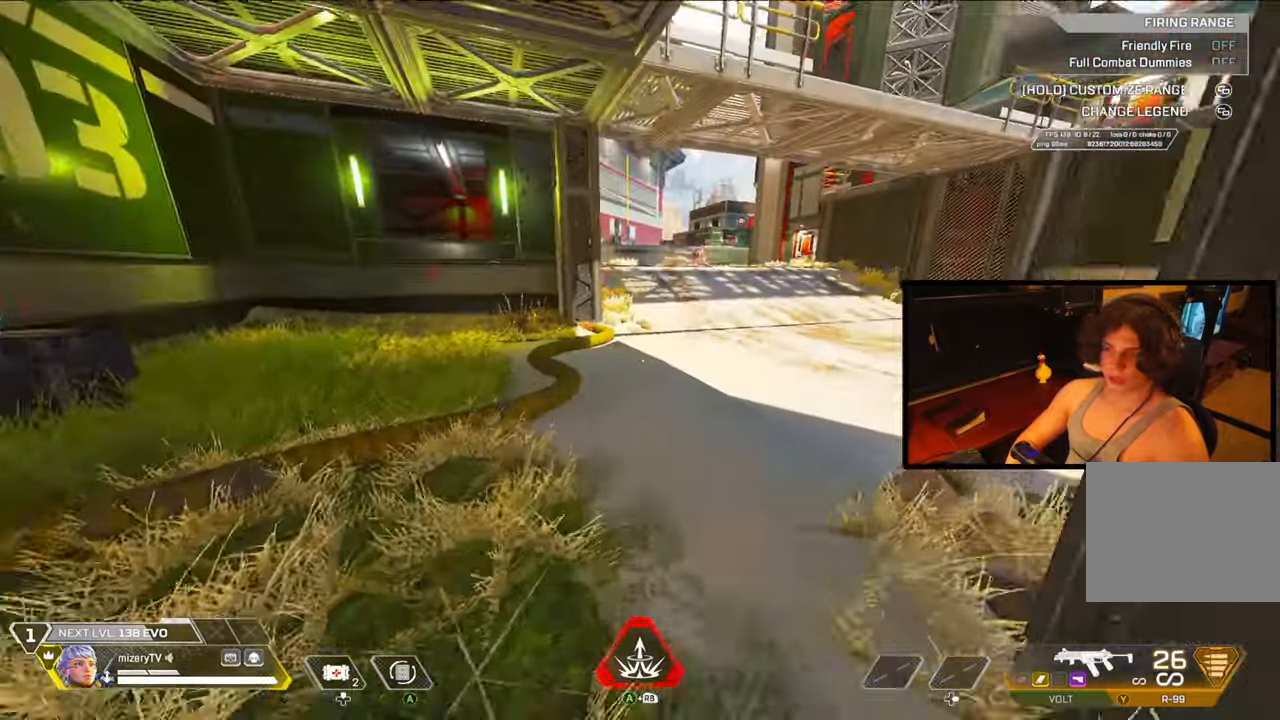
{"buttons": ["L2", "DPAD_LEFT"], "left_stick": "up", "right_stick": "center", "events": [[167, "L2", "down"], [250, "DPAD_LEFT", "down"]]}
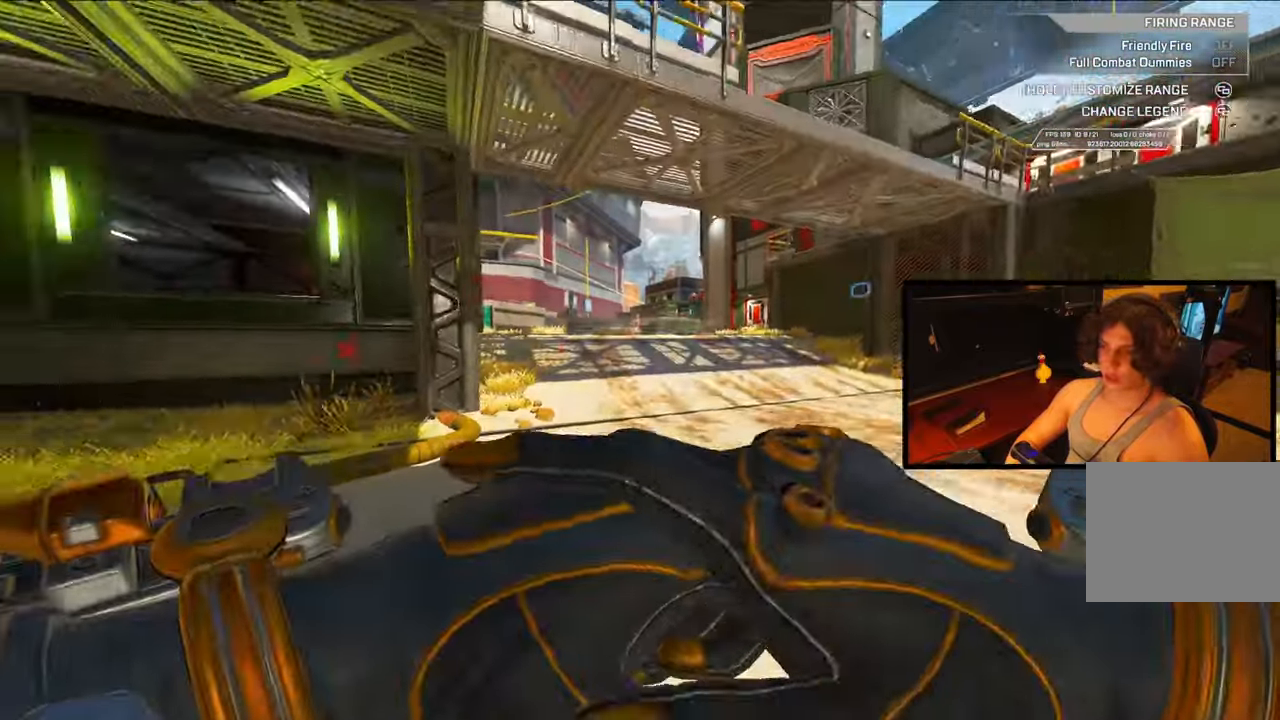
{"buttons": ["L2", "DPAD_LEFT"], "left_stick": "up", "right_stick": "center", "events": []}
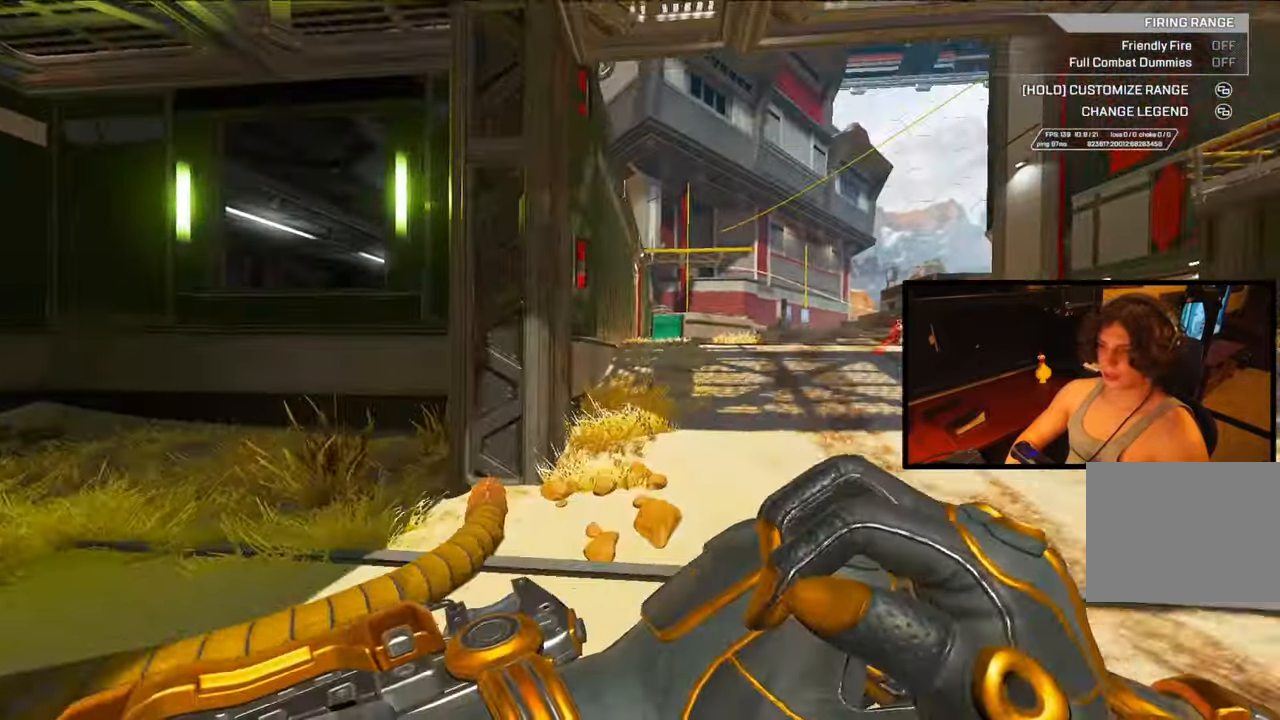
{"buttons": ["L2", "DPAD_LEFT"], "left_stick": "up", "right_stick": "center", "events": []}
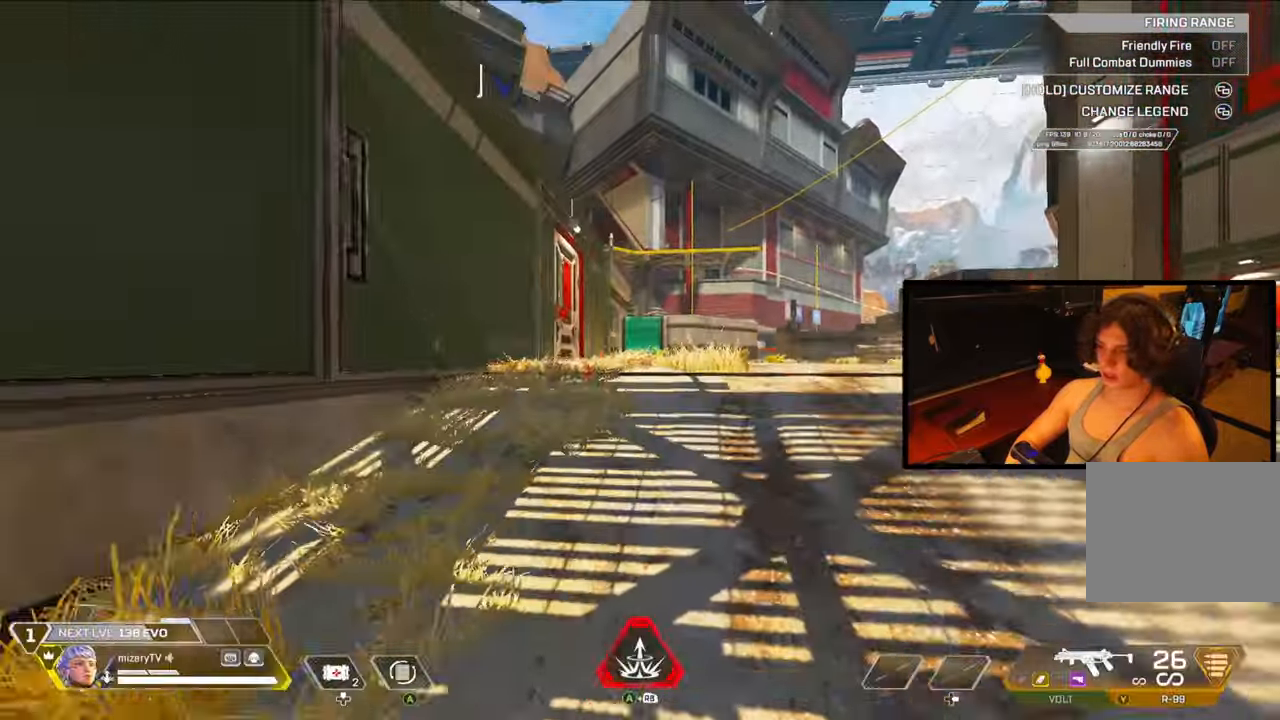
{"buttons": [], "left_stick": "up", "right_stick": "center", "events": [[200, "Y", "down"], [217, "DPAD_LEFT", "up"], [233, "L2", "up"], [300, "Y", "up"]]}
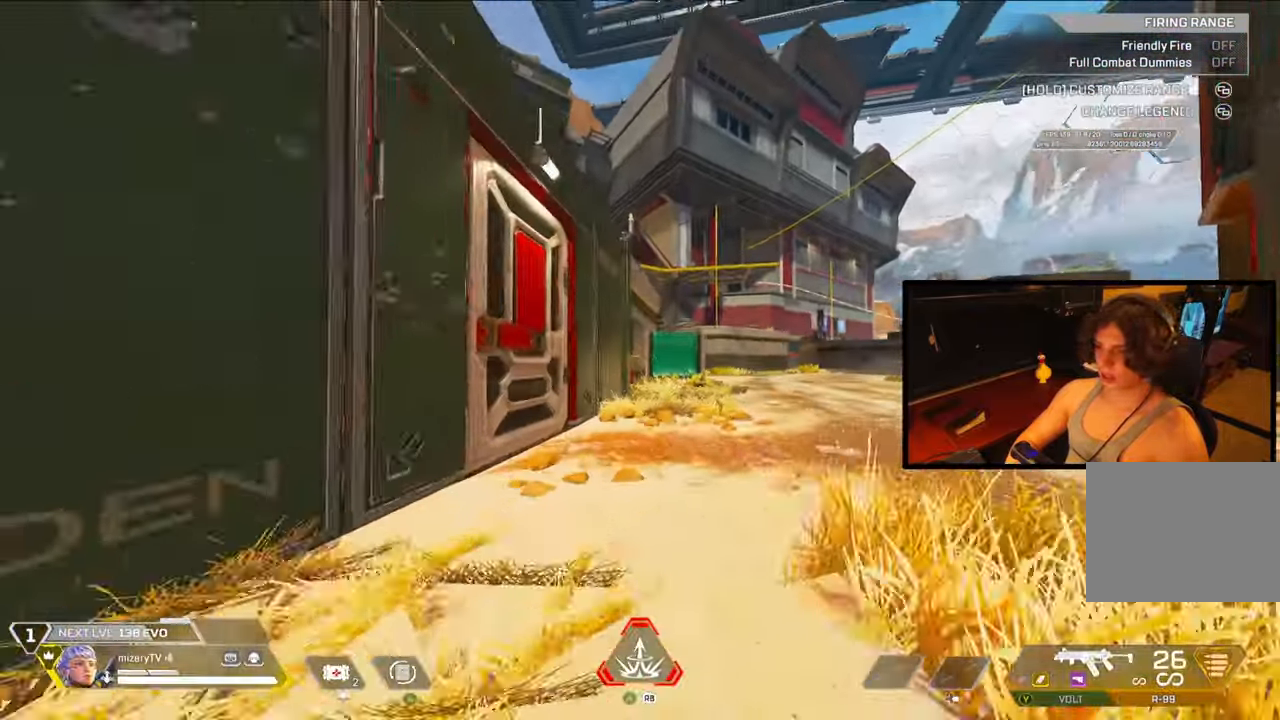
{"buttons": [], "left_stick": "right", "right_stick": "left", "events": [[167, "left_stick", "up-left"], [300, "left_stick", "left"], [350, "right_stick", "left"], [483, "left_stick", "right"]]}
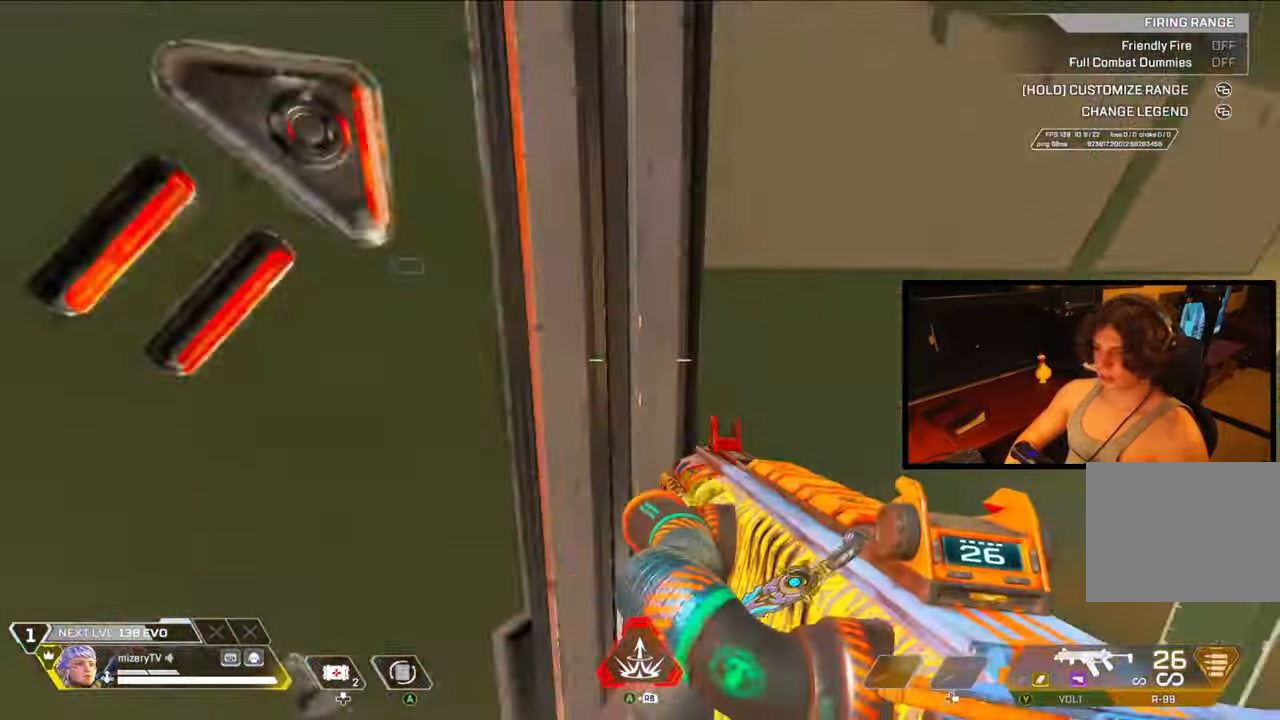
{"buttons": [], "left_stick": "left", "right_stick": "center", "events": [[67, "right_stick", "right"], [217, "left_stick", "up-left"], [317, "right_stick", "center"], [433, "left_stick", "left"]]}
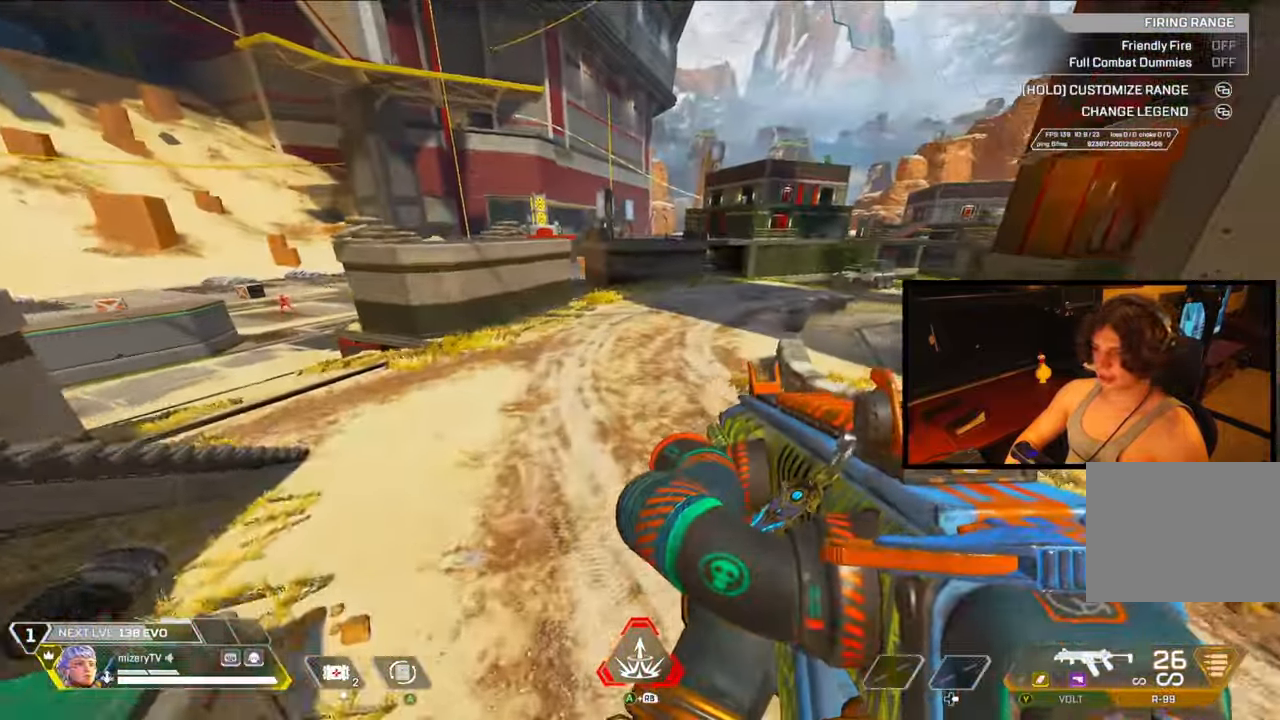
{"buttons": [], "left_stick": "up-left", "right_stick": "center", "events": [[150, "DPAD_LEFT", "down"], [300, "DPAD_LEFT", "up"], [467, "left_stick", "up-left"]]}
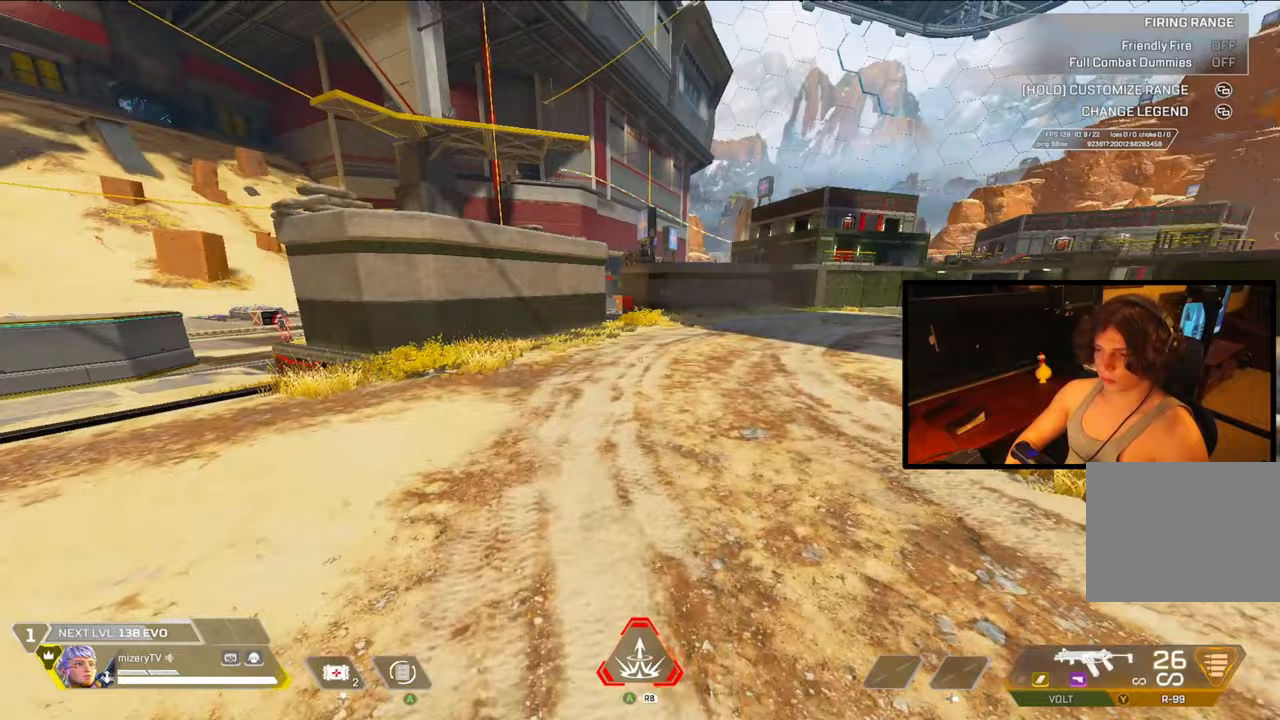
{"buttons": [], "left_stick": "up", "right_stick": "center", "events": [[83, "left_stick", "up"]]}
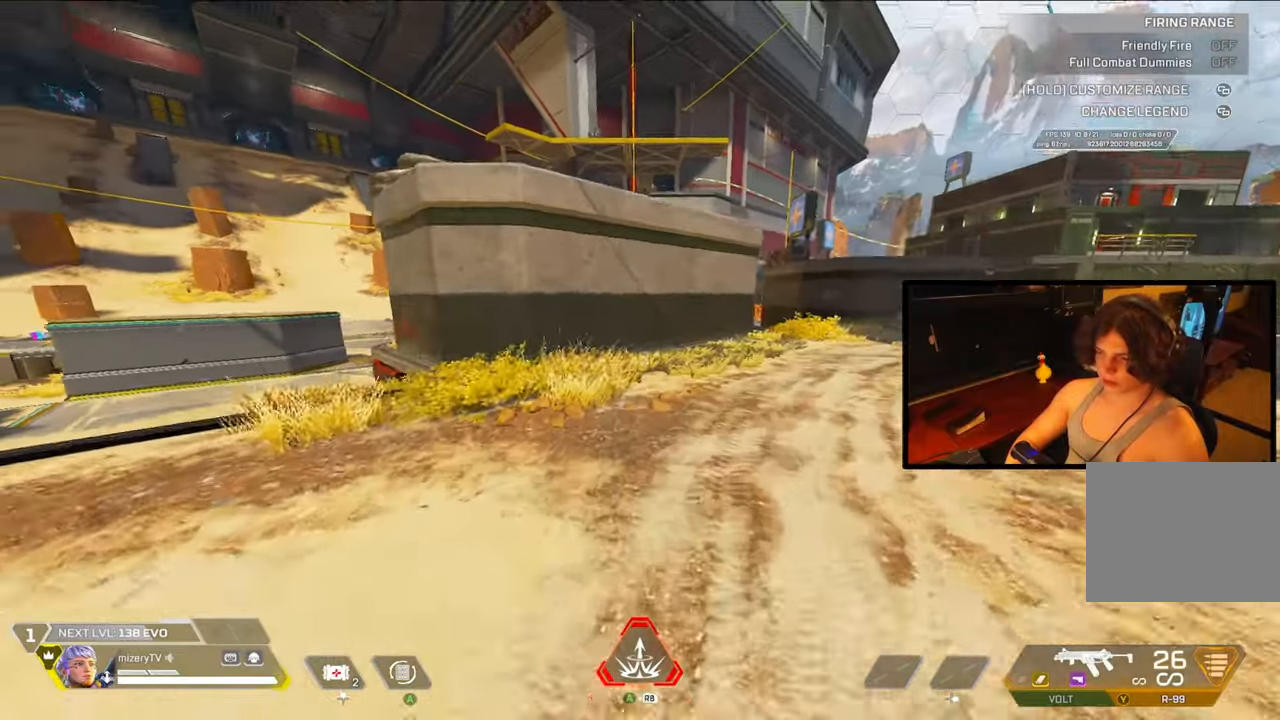
{"buttons": [], "left_stick": "up-right", "right_stick": "center", "events": [[250, "left_stick", "up-right"]]}
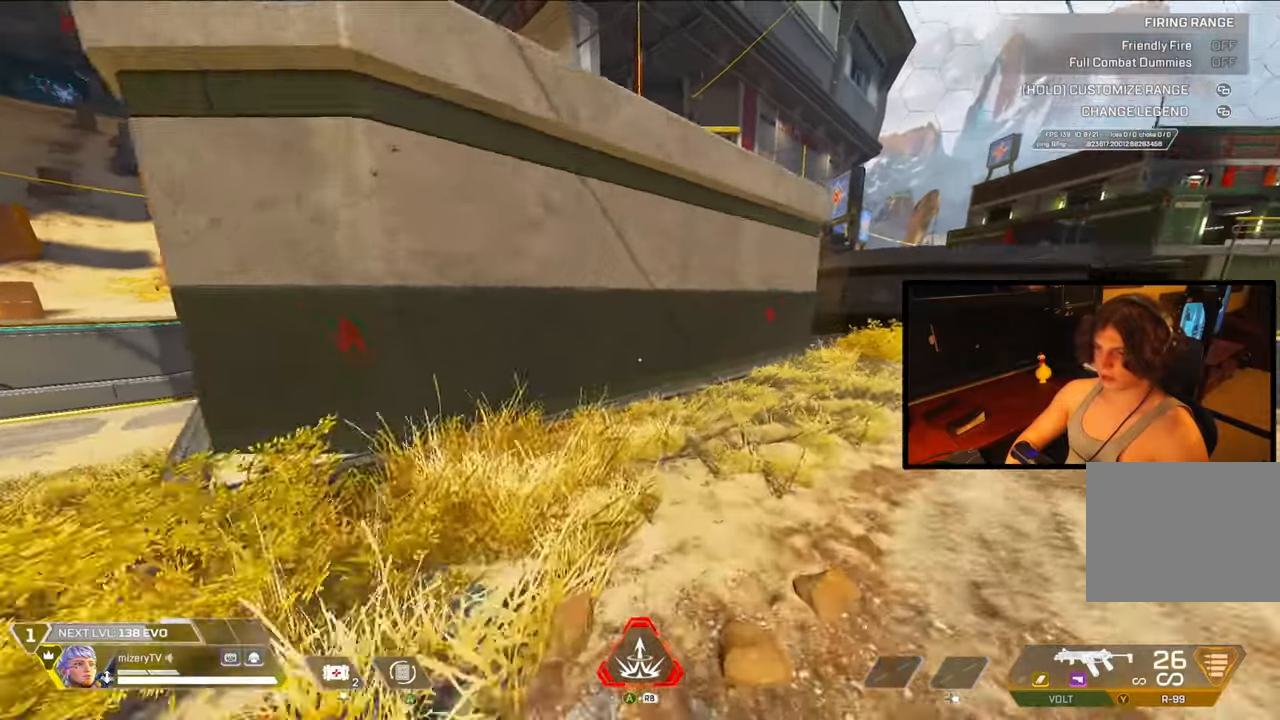
{"buttons": [], "left_stick": "up", "right_stick": "center", "events": [[150, "left_stick", "up"]]}
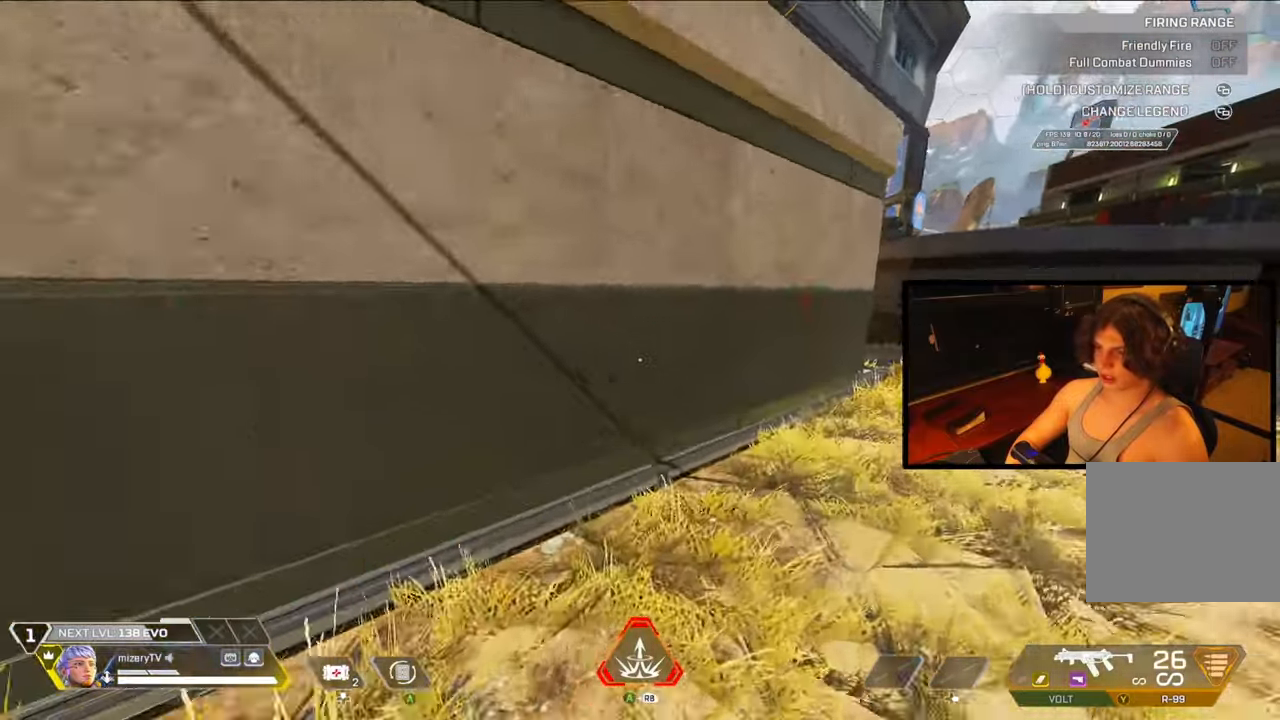
{"buttons": [], "left_stick": "up-left", "right_stick": "center", "events": [[233, "right_stick", "left"], [367, "right_stick", "center"], [400, "left_stick", "up-left"]]}
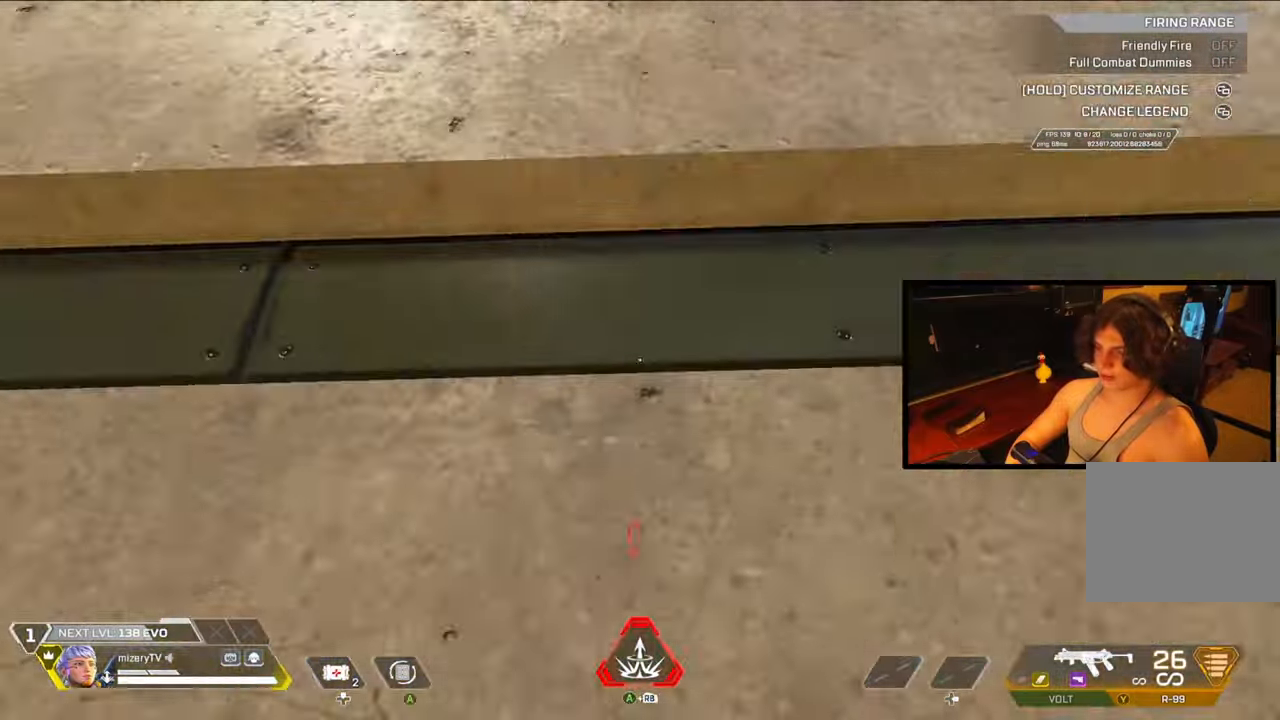
{"buttons": [], "left_stick": "up", "right_stick": "center", "events": [[200, "left_stick", "up"]]}
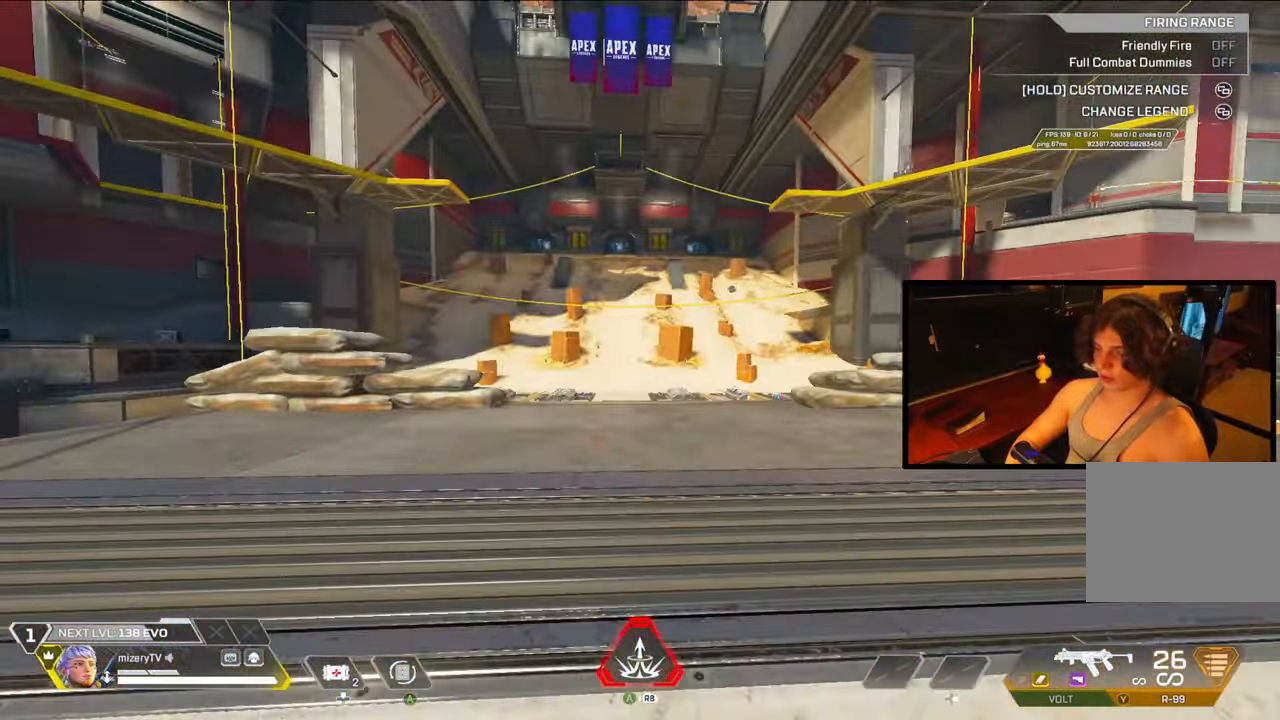
{"buttons": ["B", "L1"], "left_stick": "right", "right_stick": "center", "events": [[283, "left_stick", "up-right"], [483, "left_stick", "right"], [500, "B", "down"], [500, "L1", "down"]]}
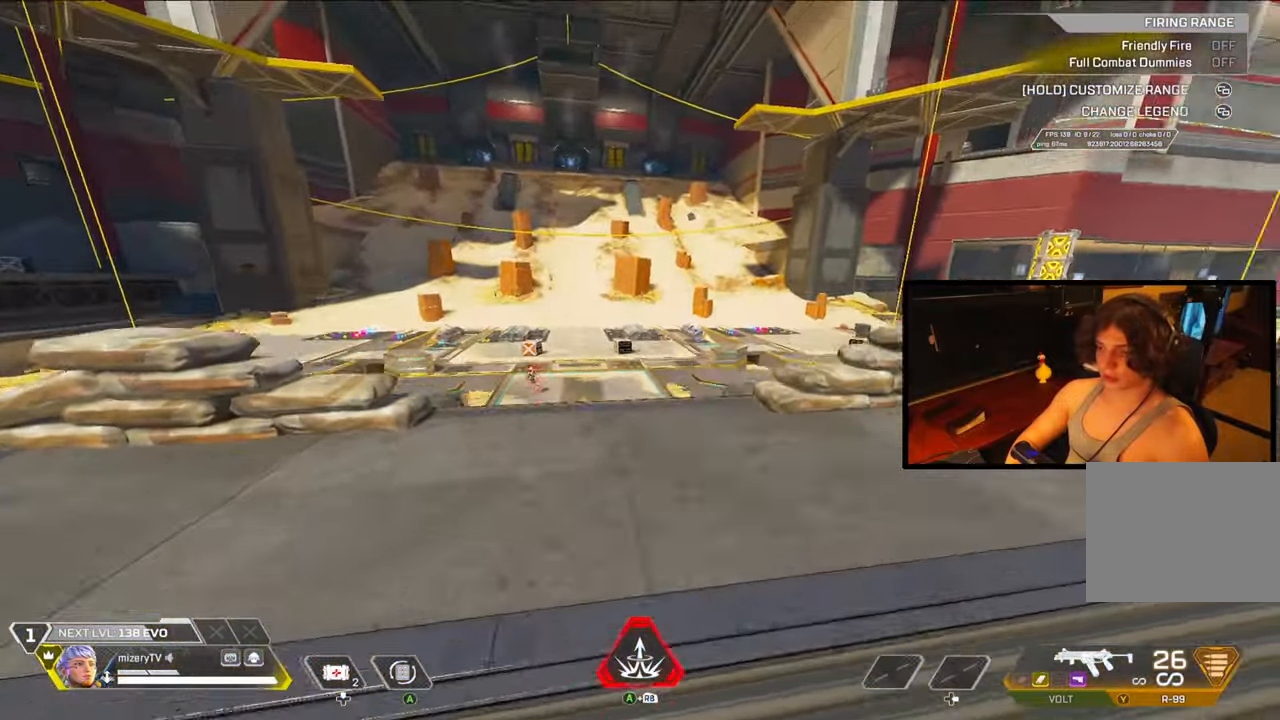
{"buttons": [], "left_stick": "down", "right_stick": "center", "events": [[183, "left_stick", "down-right"], [333, "B", "up"], [333, "L1", "up"], [367, "left_stick", "down"]]}
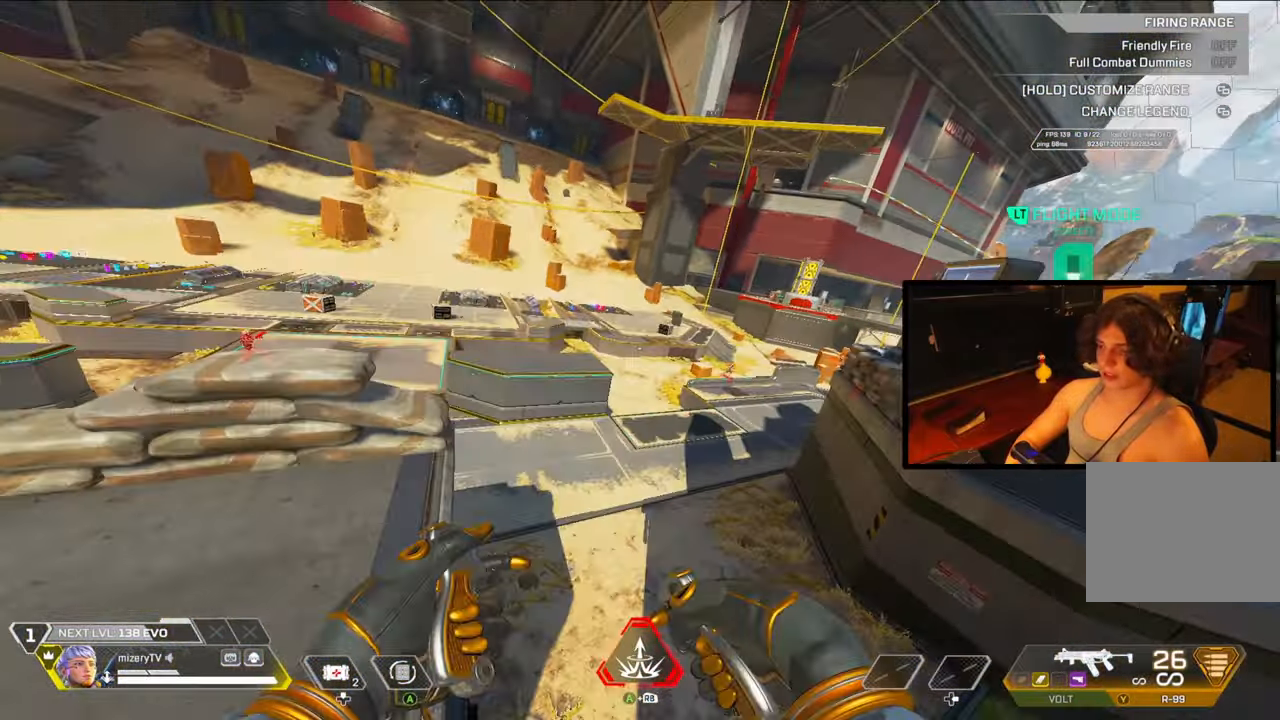
{"buttons": [], "left_stick": "down-right", "right_stick": "right", "events": [[433, "left_stick", "down-right"], [483, "right_stick", "right"]]}
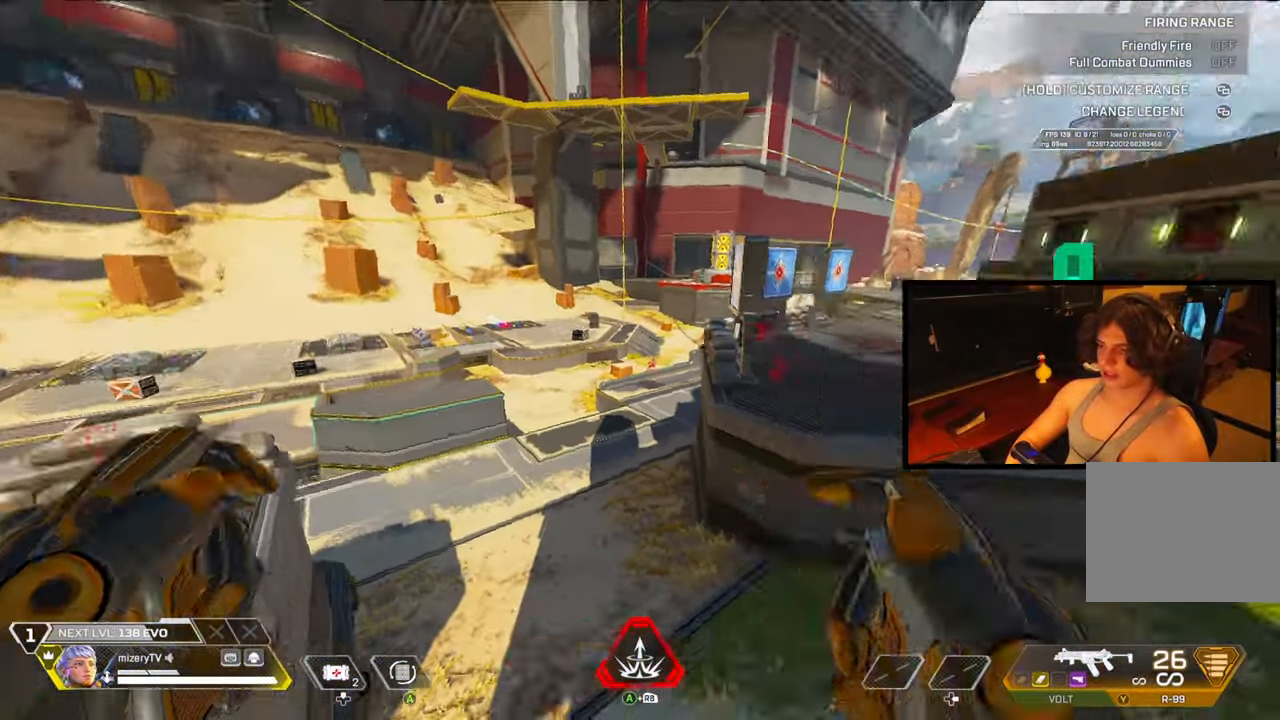
{"buttons": [], "left_stick": "up", "right_stick": "center", "events": [[200, "left_stick", "center"], [333, "right_stick", "center"], [433, "left_stick", "up"]]}
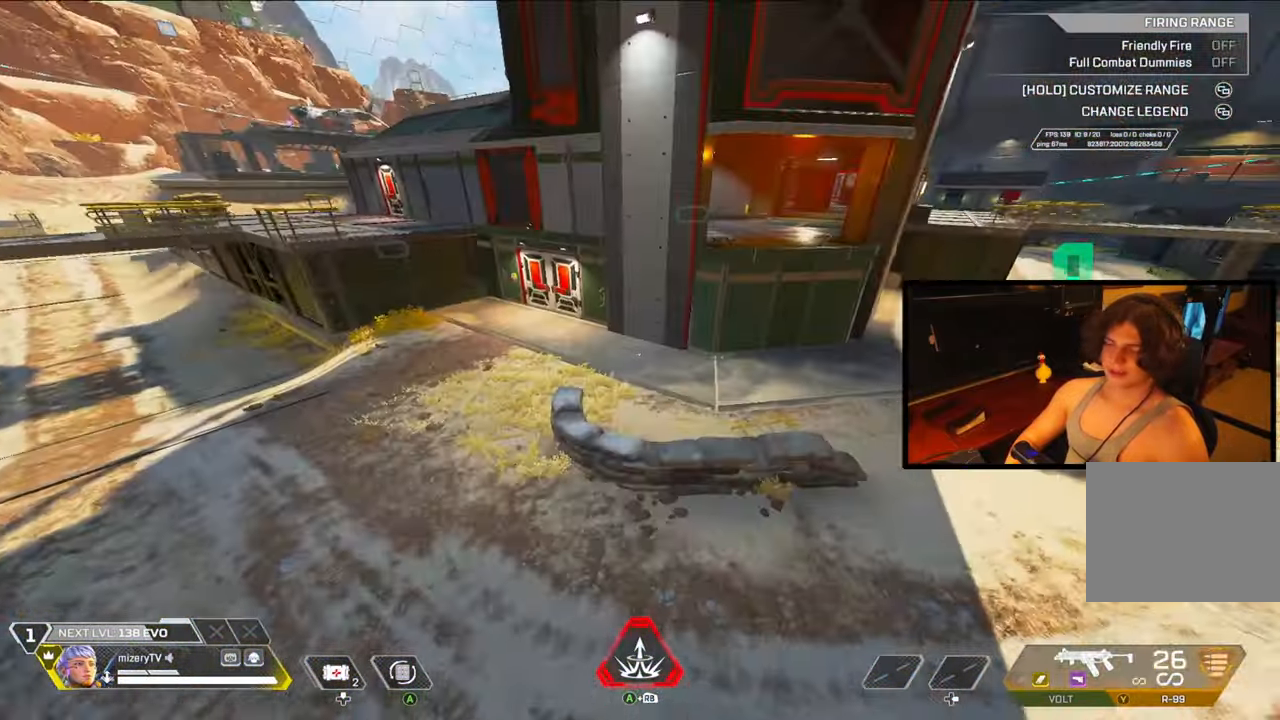
{"buttons": [], "left_stick": "up", "right_stick": "center", "events": []}
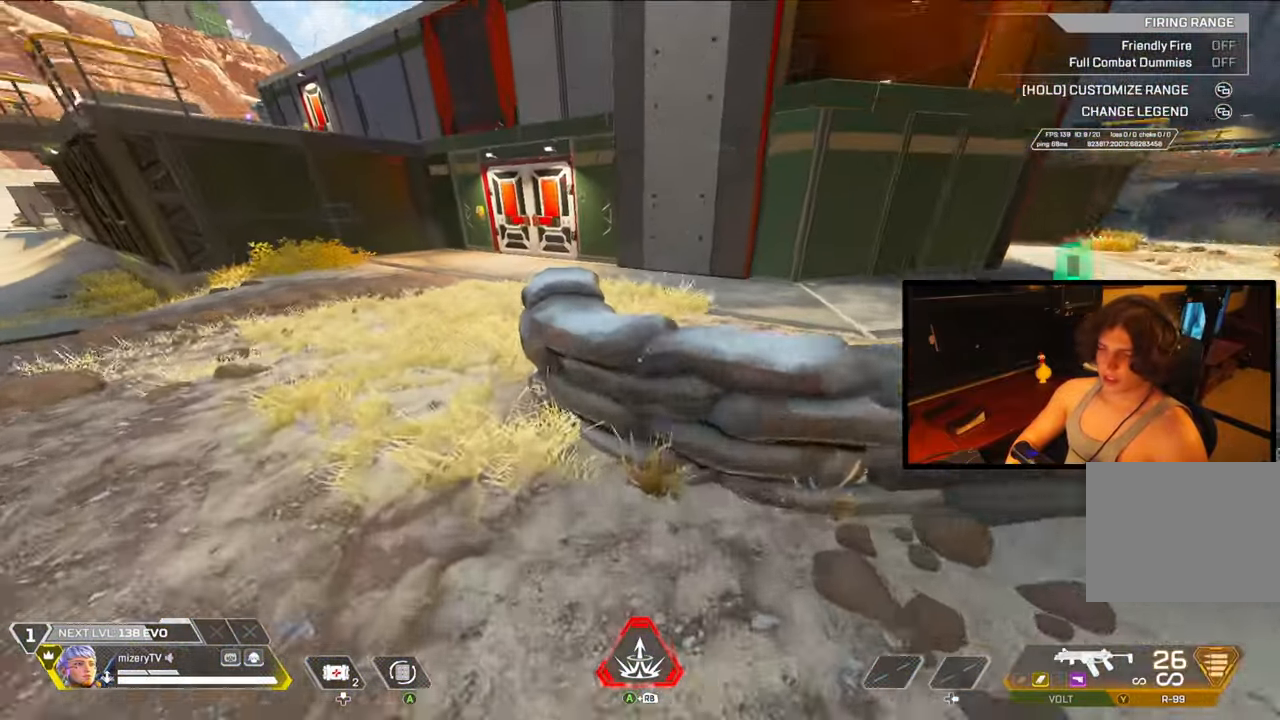
{"buttons": [], "left_stick": "up-right", "right_stick": "right", "events": [[467, "left_stick", "up-right"], [467, "right_stick", "right"]]}
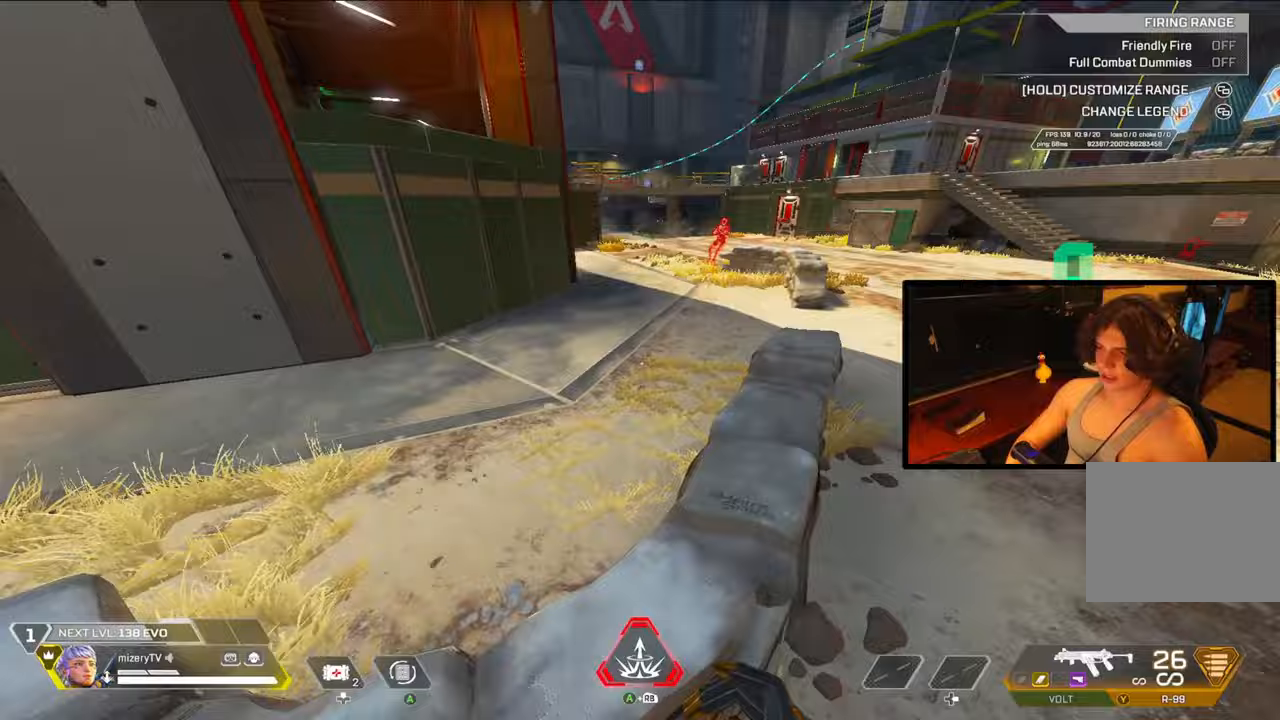
{"buttons": ["B", "L1"], "left_stick": "right", "right_stick": "center", "events": [[17, "B", "down"], [17, "L1", "down"], [117, "right_stick", "center"], [150, "left_stick", "right"]]}
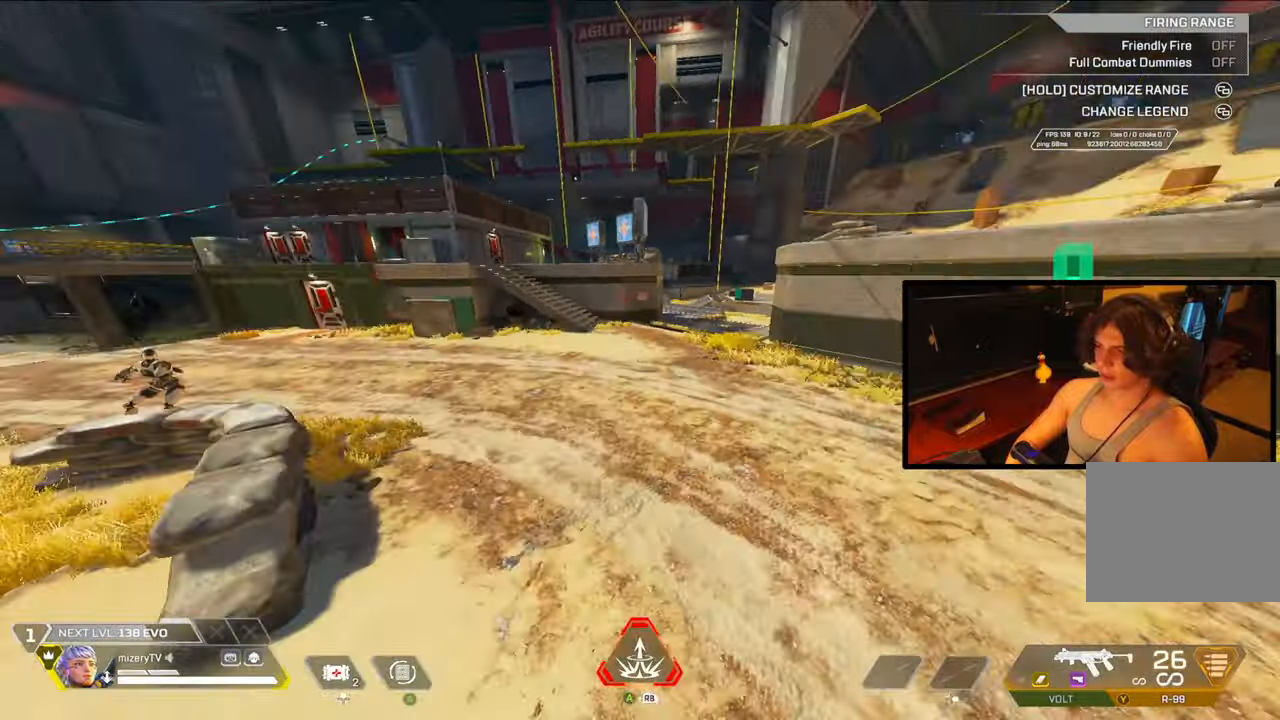
{"buttons": [], "left_stick": "up", "right_stick": "center", "events": [[17, "B", "up"], [17, "L1", "up"], [150, "right_stick", "right"], [250, "left_stick", "up-right"], [383, "left_stick", "up"], [467, "right_stick", "center"]]}
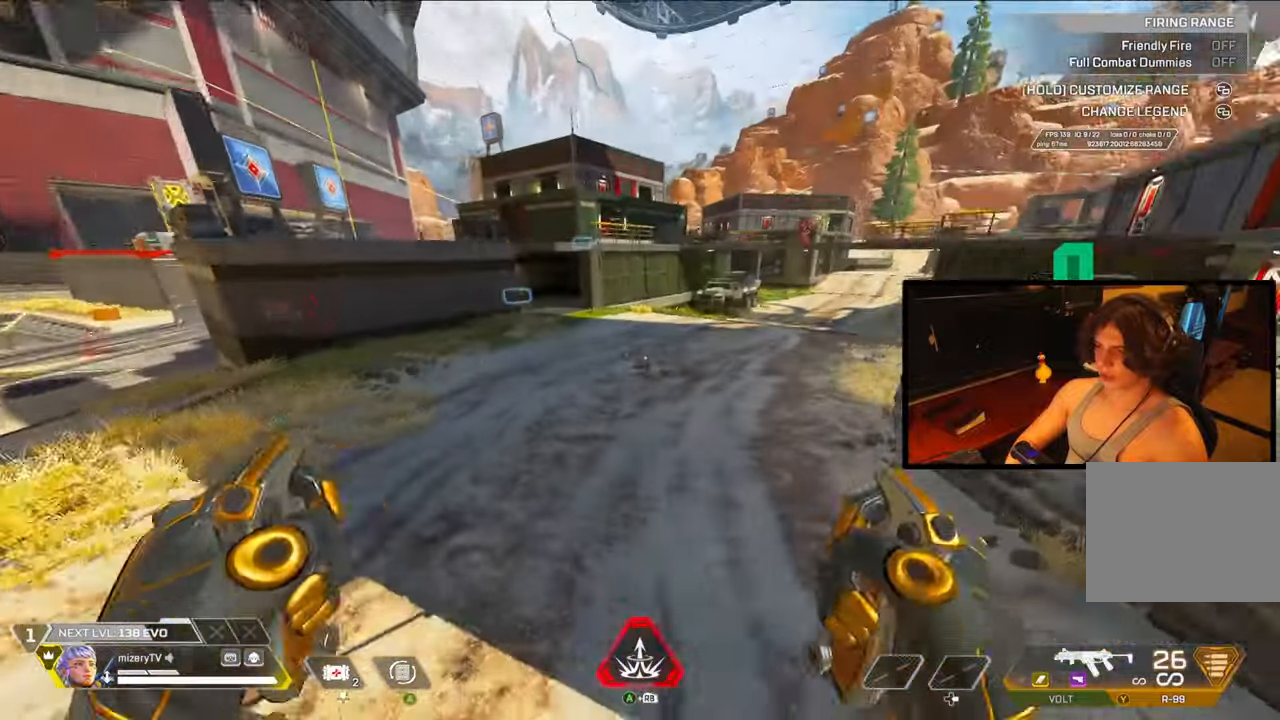
{"buttons": [], "left_stick": "up", "right_stick": "center", "events": [[183, "right_stick", "left"], [300, "right_stick", "center"]]}
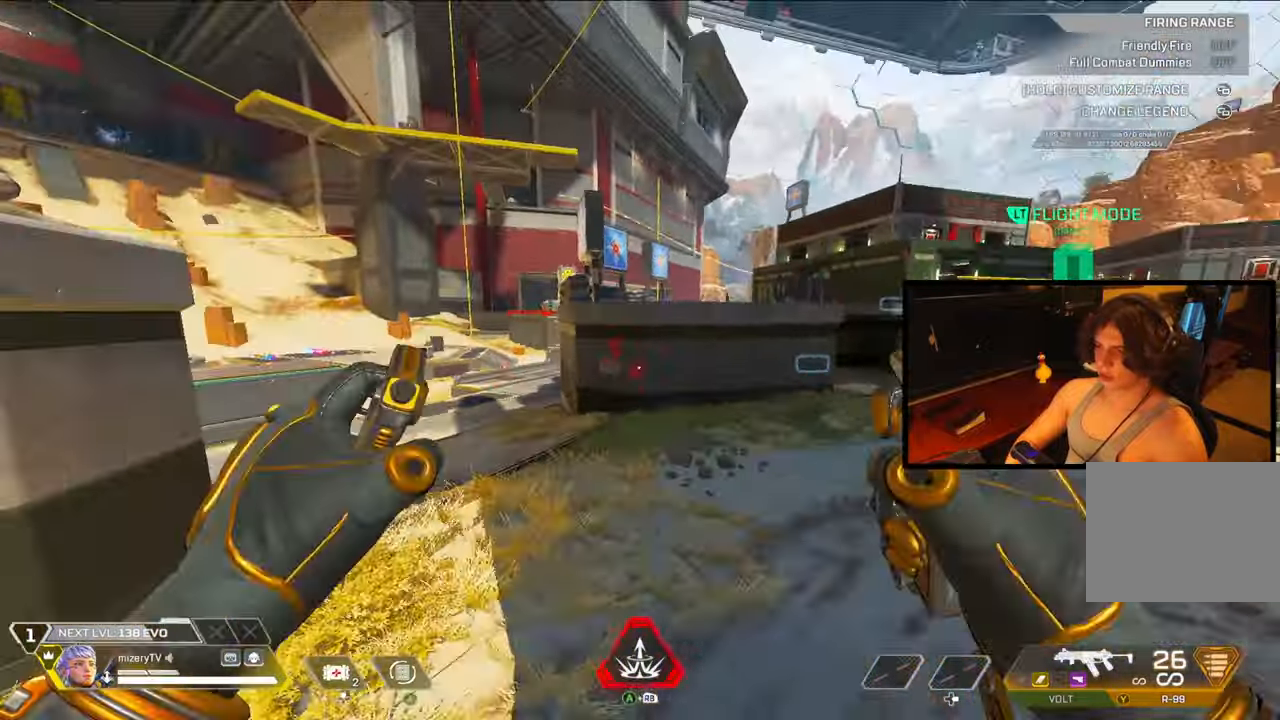
{"buttons": [], "left_stick": "up", "right_stick": "center", "events": []}
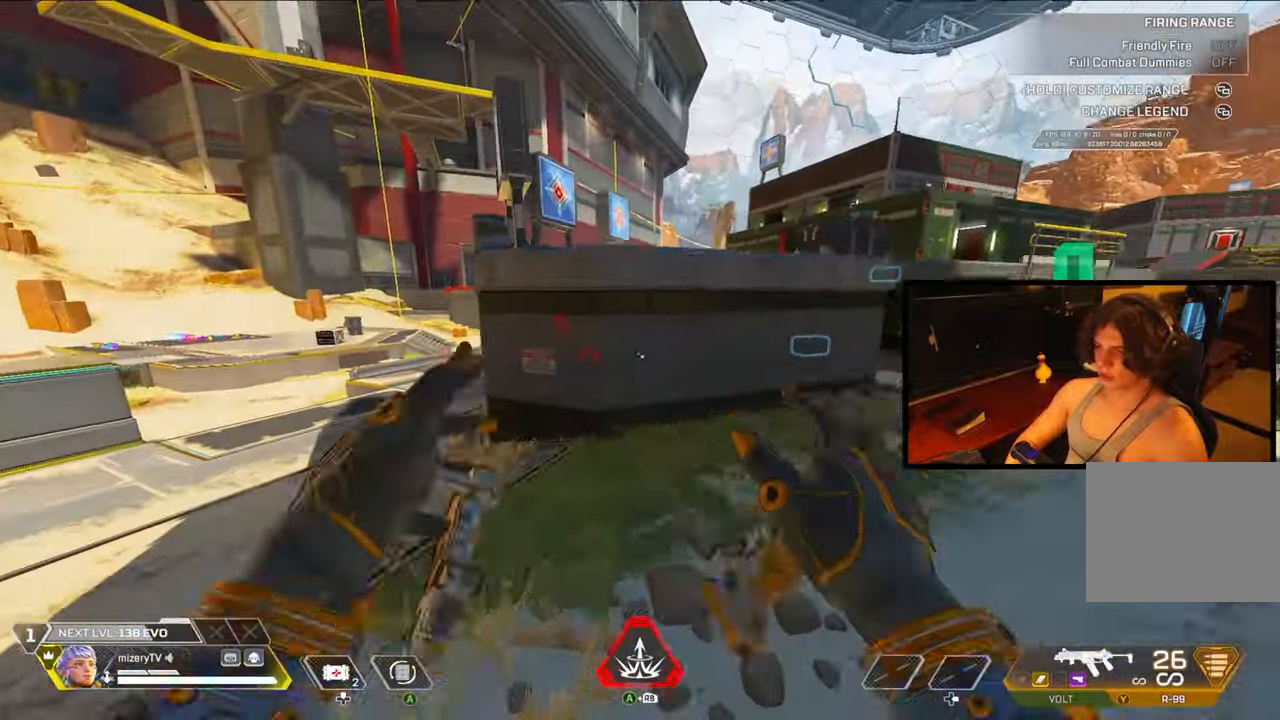
{"buttons": [], "left_stick": "down-right", "right_stick": "right", "events": [[200, "left_stick", "left"], [217, "right_stick", "right"], [267, "left_stick", "down-left"], [417, "left_stick", "down-right"]]}
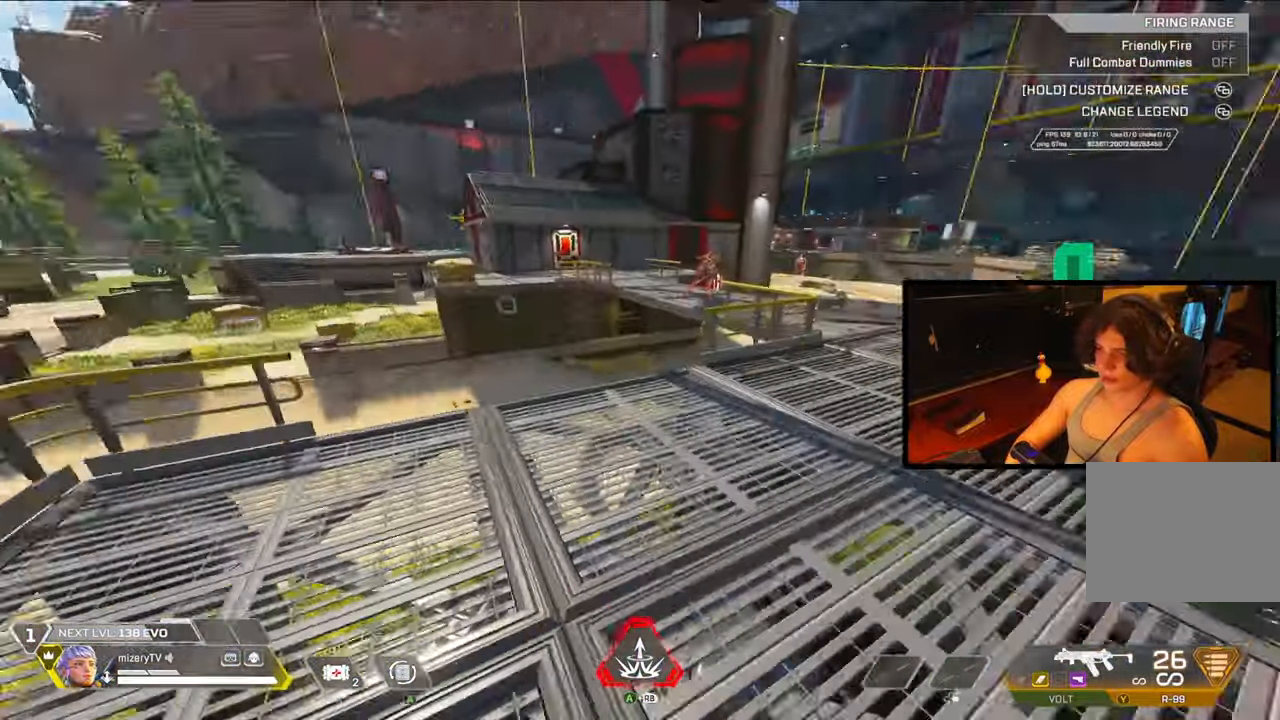
{"buttons": [], "left_stick": "up", "right_stick": "center", "events": [[50, "left_stick", "up-right"], [217, "right_stick", "center"], [300, "left_stick", "up"]]}